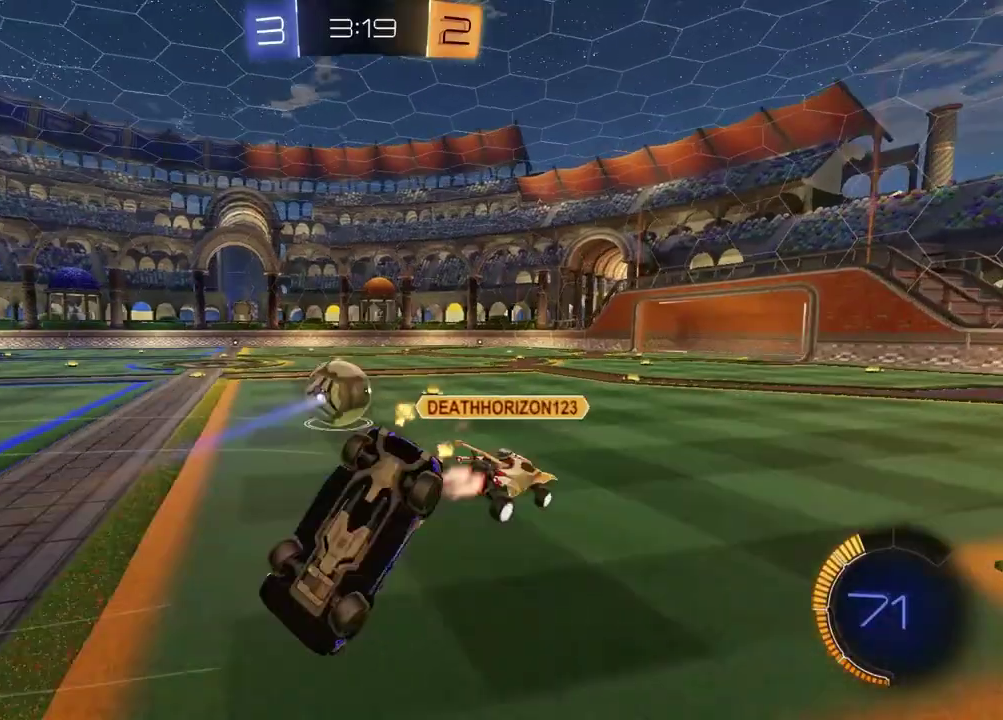
Gameplay with a controller (PlayStation layout); each line is a JSON object with the inputs held at the frame after it. "events" lists button and stick changes between this image and that frame as [ms after this image, input, new state], when the widget could be followed in between. Not read: L1 R1.
{"buttons": ["R2"], "left_stick": "up", "right_stick": "center", "events": [[17, "left_stick", "left"], [133, "left_stick", "up-left"], [183, "left_stick", "up"], [400, "R2", "down"]]}
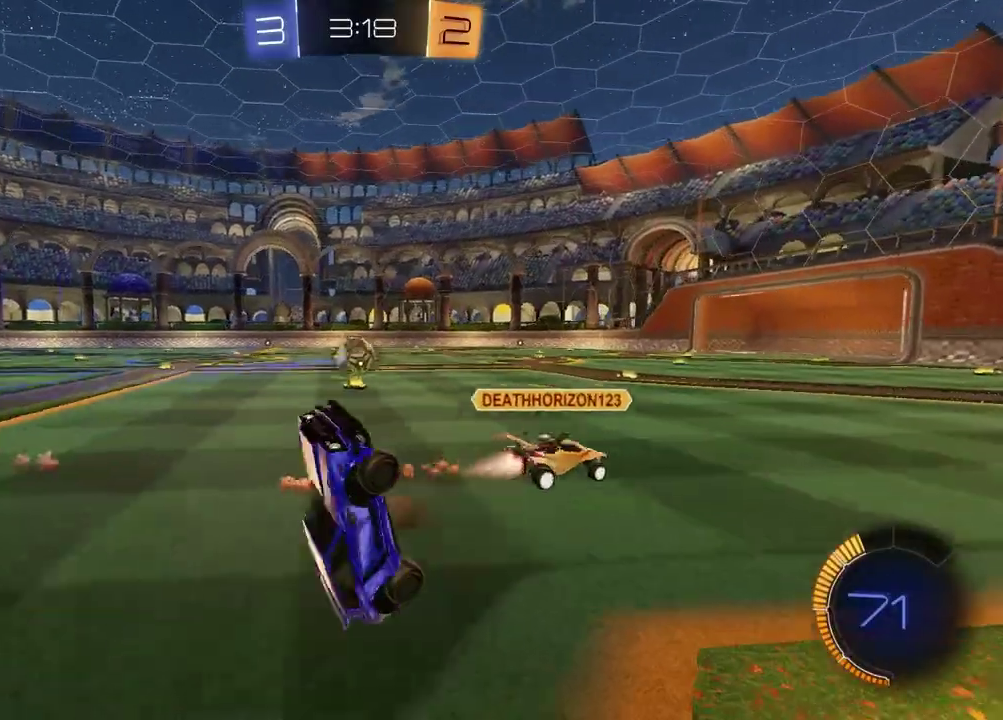
{"buttons": ["R2"], "left_stick": "up-left", "right_stick": "center", "events": [[267, "left_stick", "up-left"], [317, "left_stick", "down-right"], [433, "left_stick", "up-left"]]}
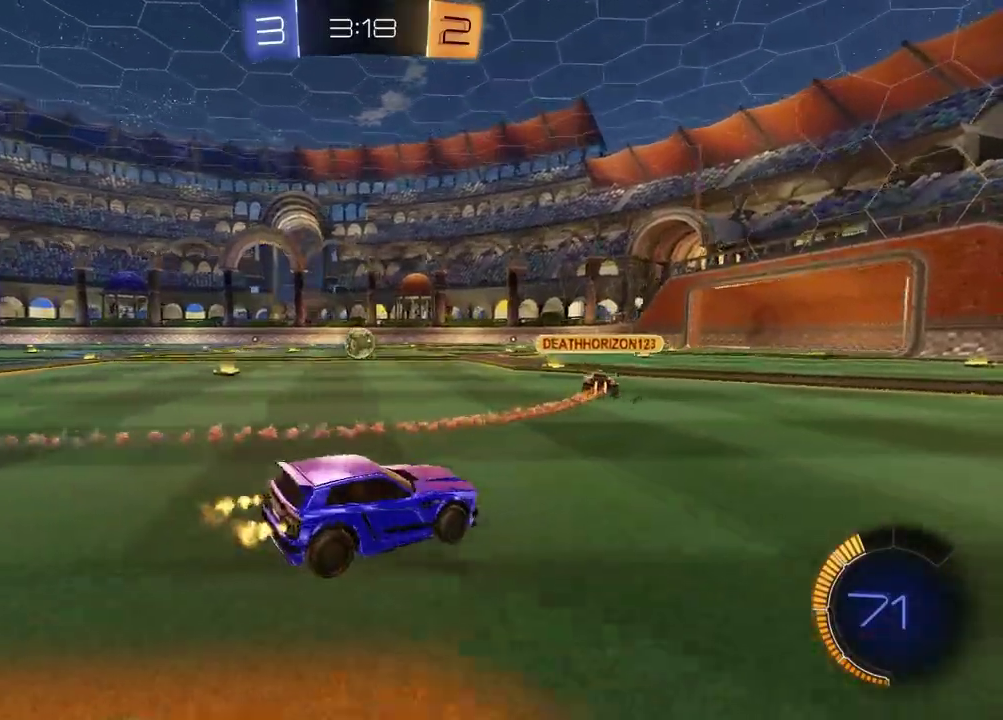
{"buttons": ["R2"], "left_stick": "up-left", "right_stick": "center", "events": [[17, "left_stick", "left"], [167, "left_stick", "up-left"]]}
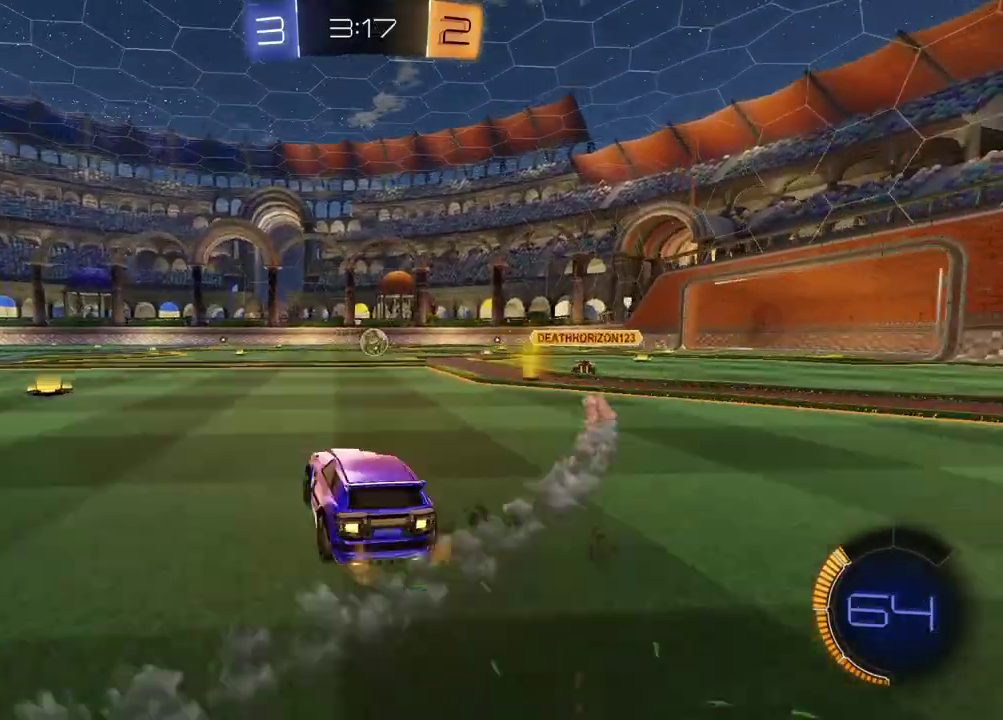
{"buttons": ["SQUARE"], "left_stick": "down", "right_stick": "center", "events": [[50, "CROSS", "down"], [133, "CROSS", "up"], [183, "CROSS", "down"], [283, "left_stick", "down"], [300, "CROSS", "up"], [317, "SQUARE", "down"], [500, "R2", "up"]]}
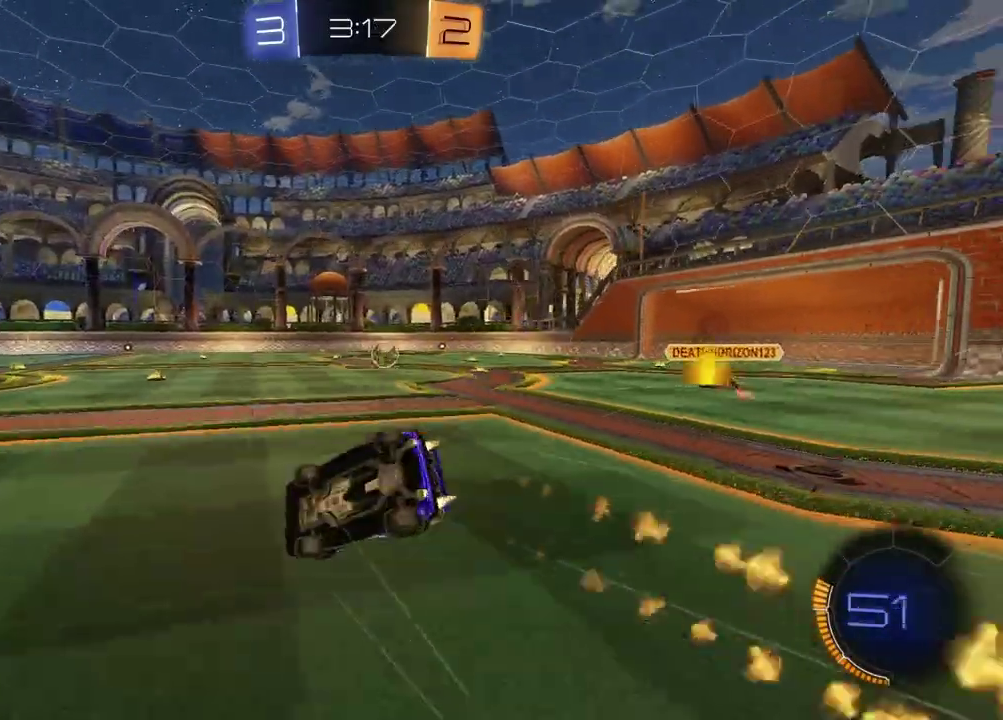
{"buttons": ["SQUARE"], "left_stick": "down-right", "right_stick": "center"}
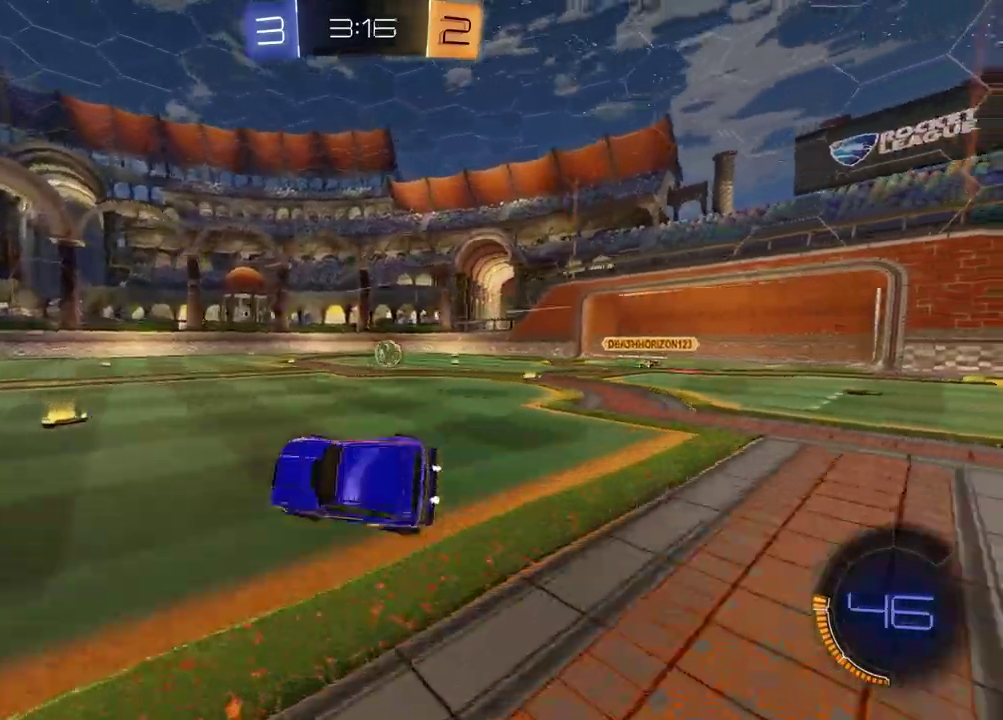
{"buttons": ["R2"], "left_stick": "up-right", "right_stick": "center", "events": [[67, "SQUARE", "up"], [117, "left_stick", "center"], [150, "R2", "down"], [383, "left_stick", "up-right"]]}
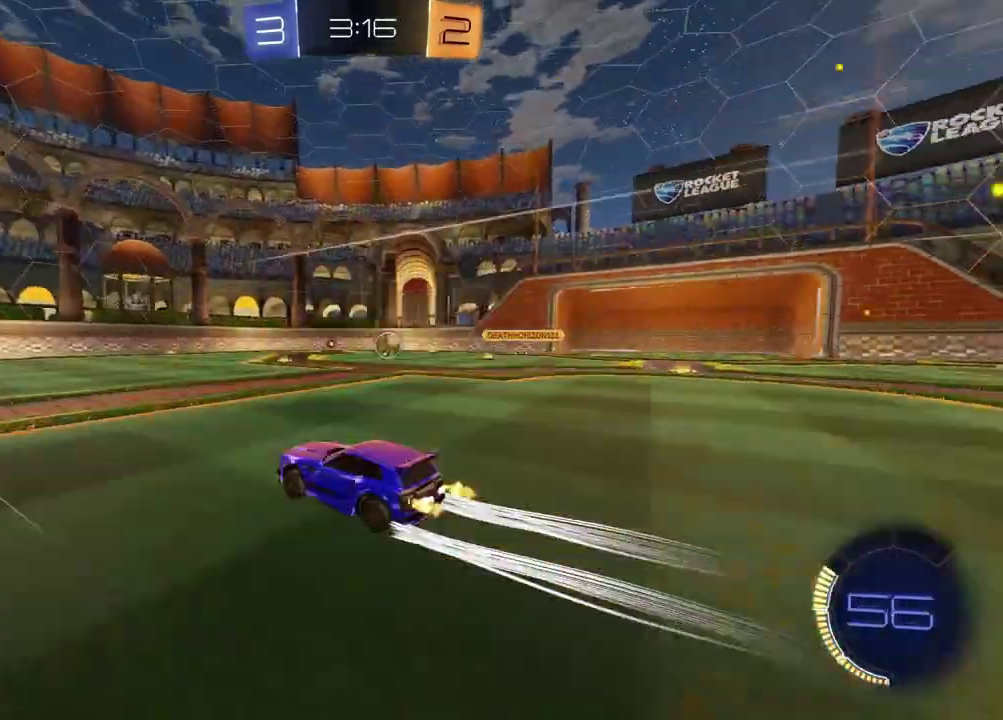
{"buttons": ["R2"], "left_stick": "center", "right_stick": "center", "events": [[33, "left_stick", "center"], [317, "left_stick", "left"], [417, "left_stick", "center"]]}
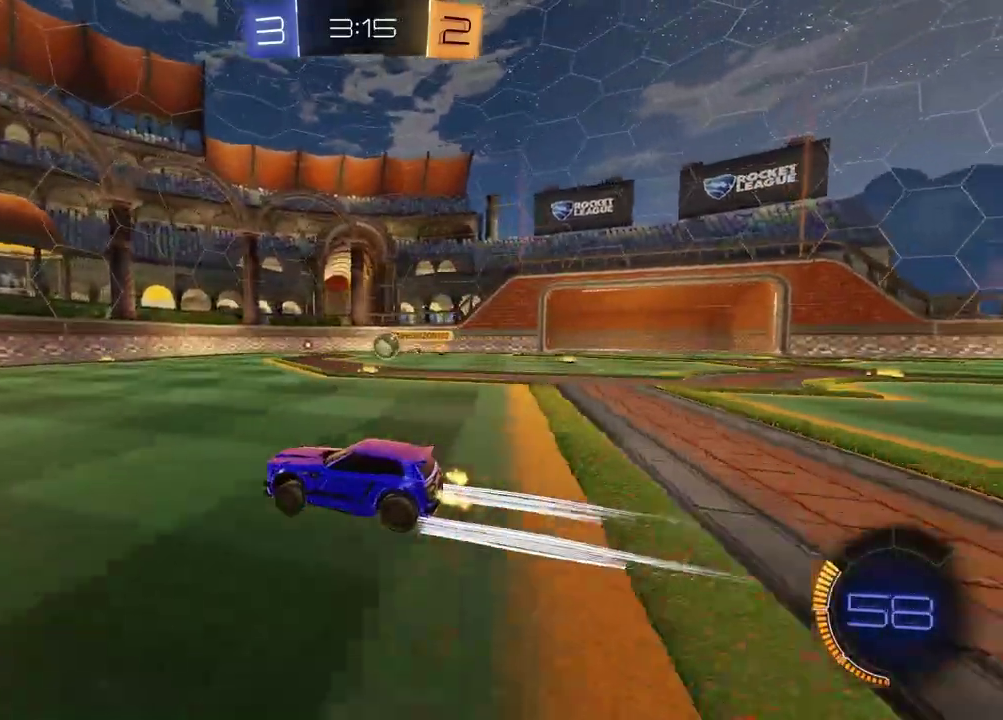
{"buttons": ["R2"], "left_stick": "center", "right_stick": "center", "events": [[117, "left_stick", "left"], [283, "TRIANGLE", "down"], [317, "left_stick", "center"], [400, "TRIANGLE", "up"]]}
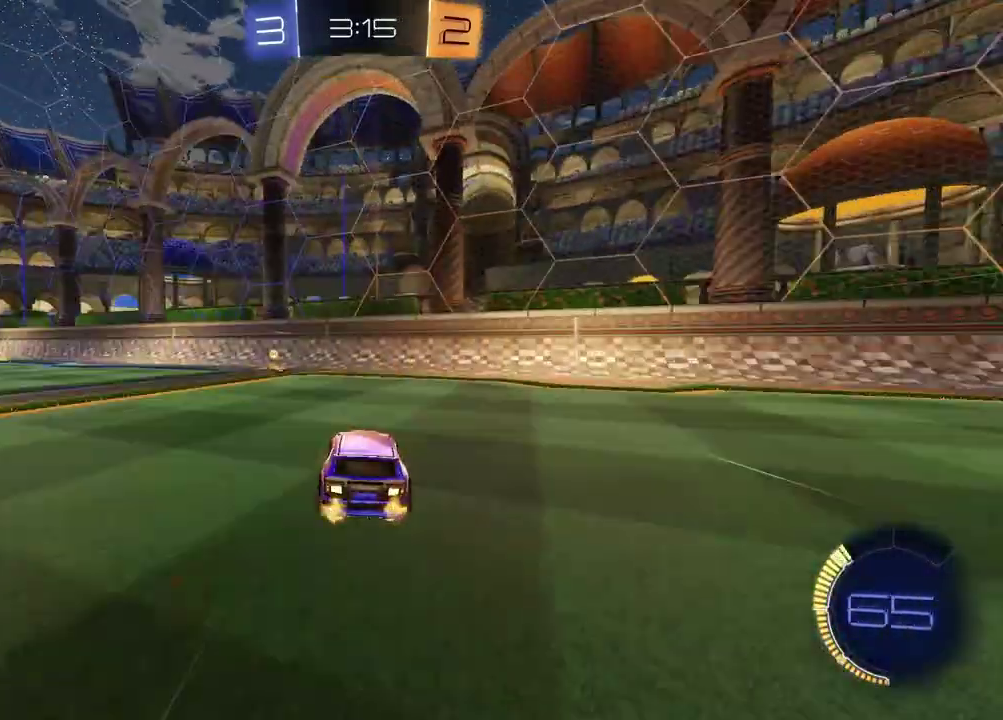
{"buttons": ["R2"], "left_stick": "left", "right_stick": "center", "events": [[50, "left_stick", "left"], [117, "TRIANGLE", "down"], [200, "TRIANGLE", "up"], [267, "left_stick", "center"], [467, "left_stick", "left"]]}
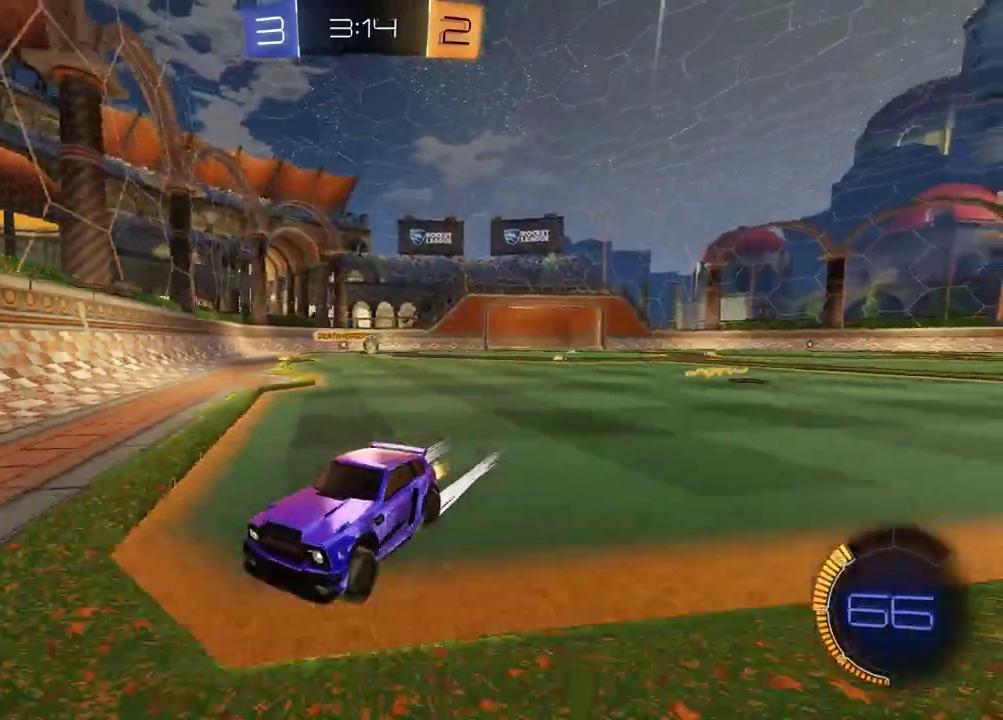
{"buttons": ["R2"], "left_stick": "left", "right_stick": "center", "events": []}
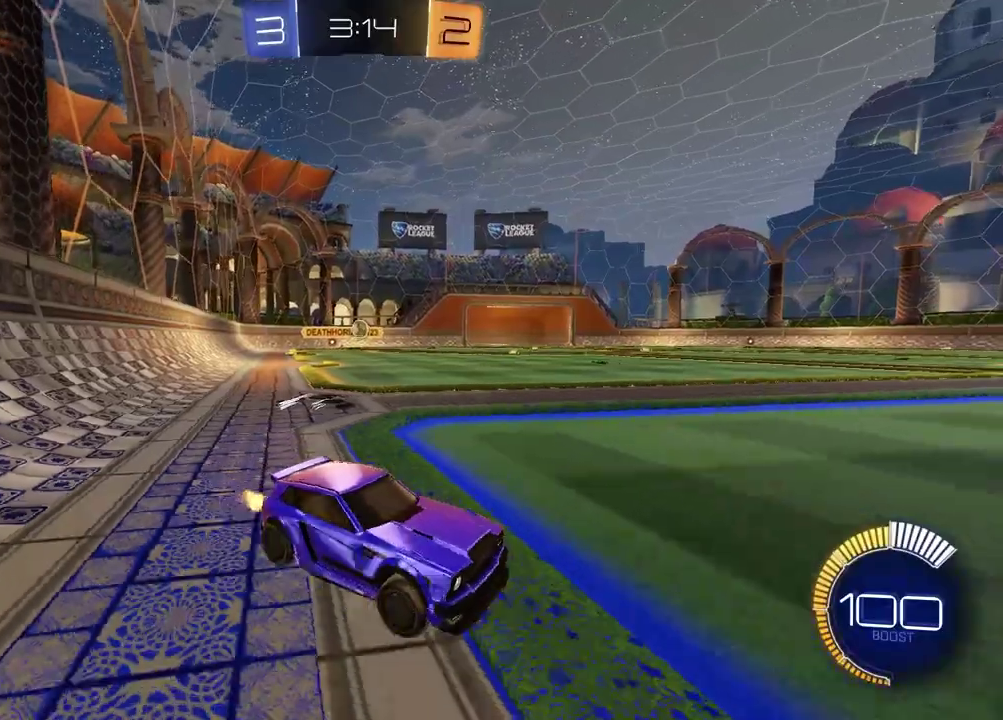
{"buttons": ["R2"], "left_stick": "left", "right_stick": "center", "events": []}
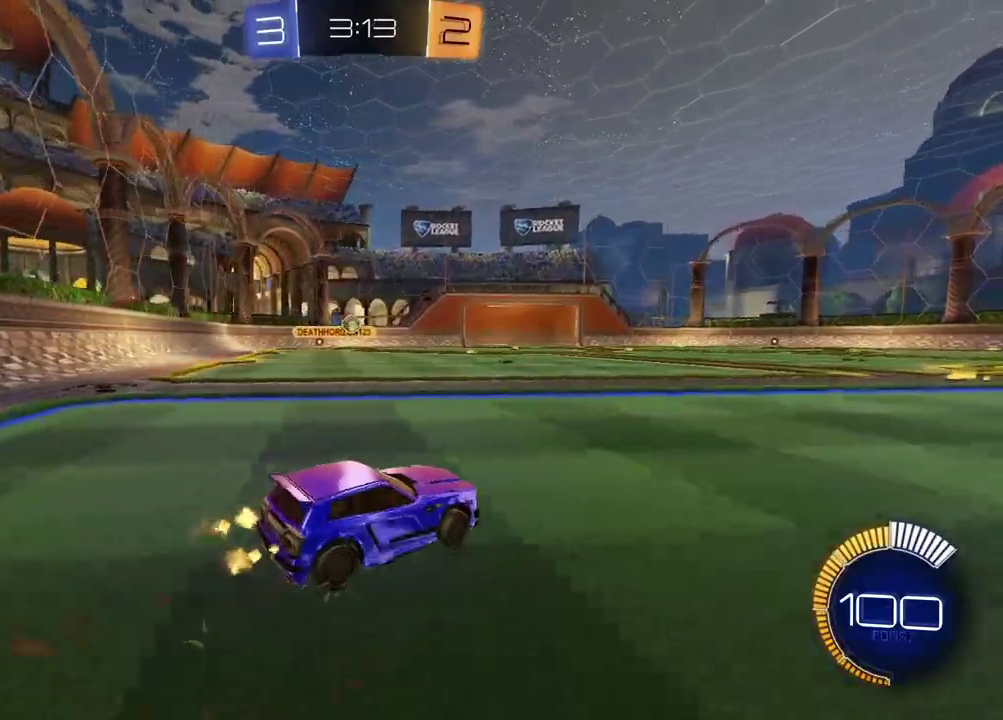
{"buttons": ["R2"], "left_stick": "center", "right_stick": "center", "events": [[350, "left_stick", "center"]]}
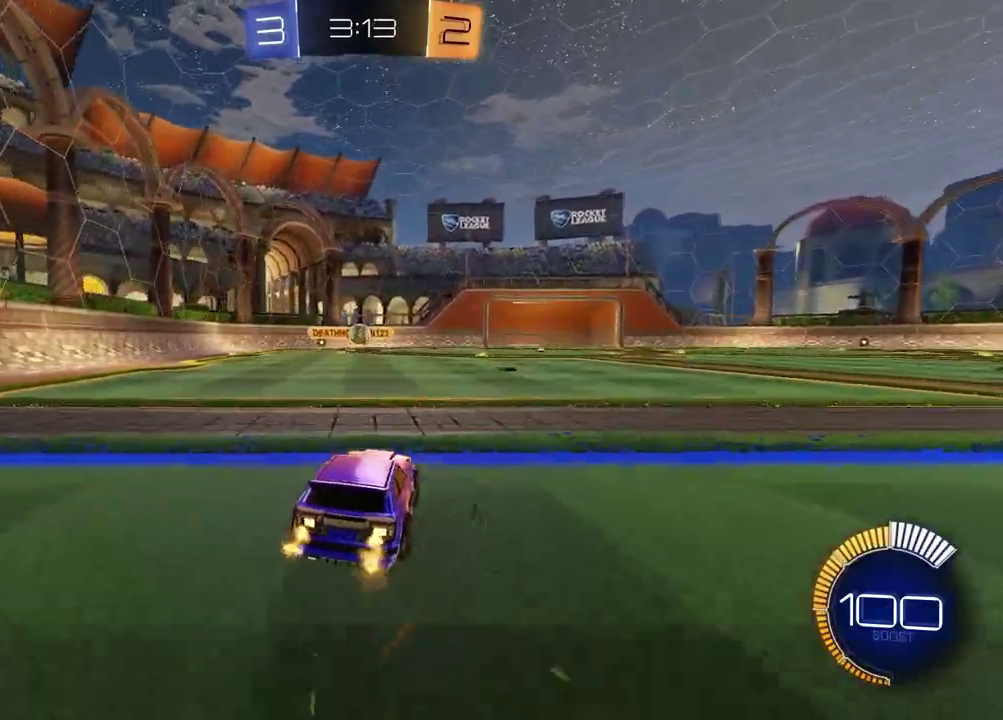
{"buttons": ["R2"], "left_stick": "right", "right_stick": "center", "events": [[133, "left_stick", "right"]]}
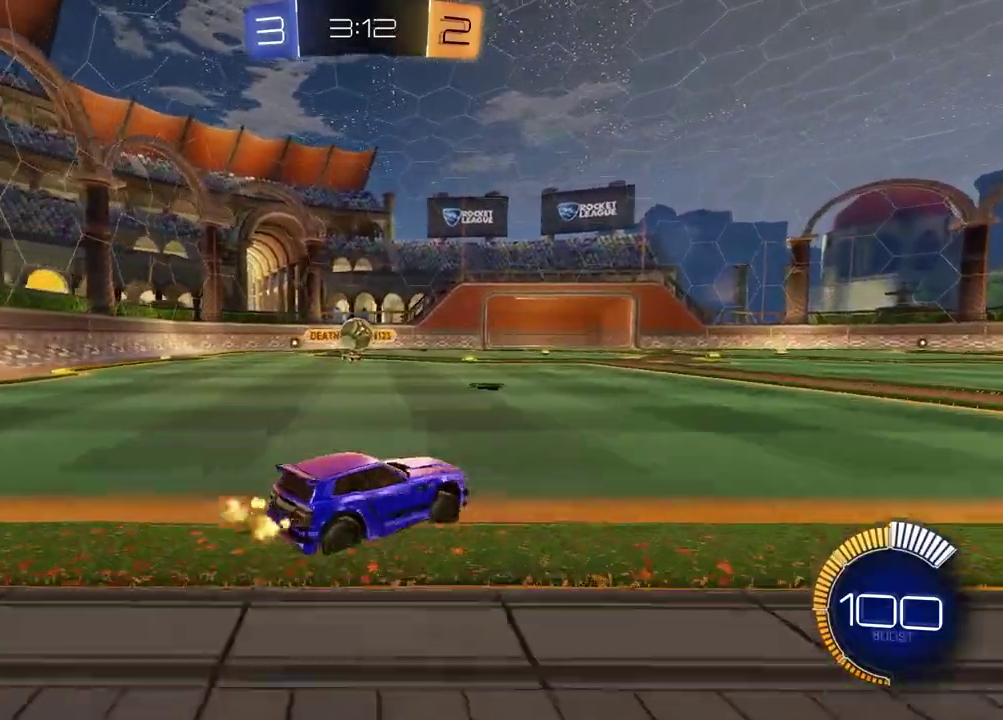
{"buttons": ["R2"], "left_stick": "right", "right_stick": "center", "events": [[33, "left_stick", "center"], [300, "left_stick", "right"]]}
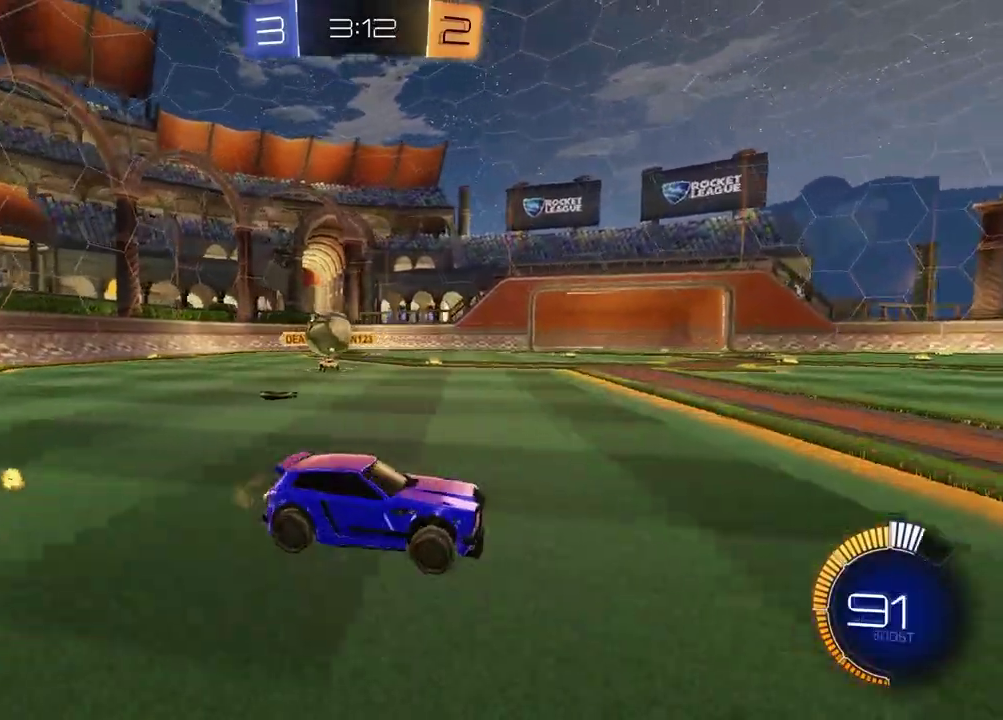
{"buttons": ["R2"], "left_stick": "center", "right_stick": "center", "events": [[450, "left_stick", "center"]]}
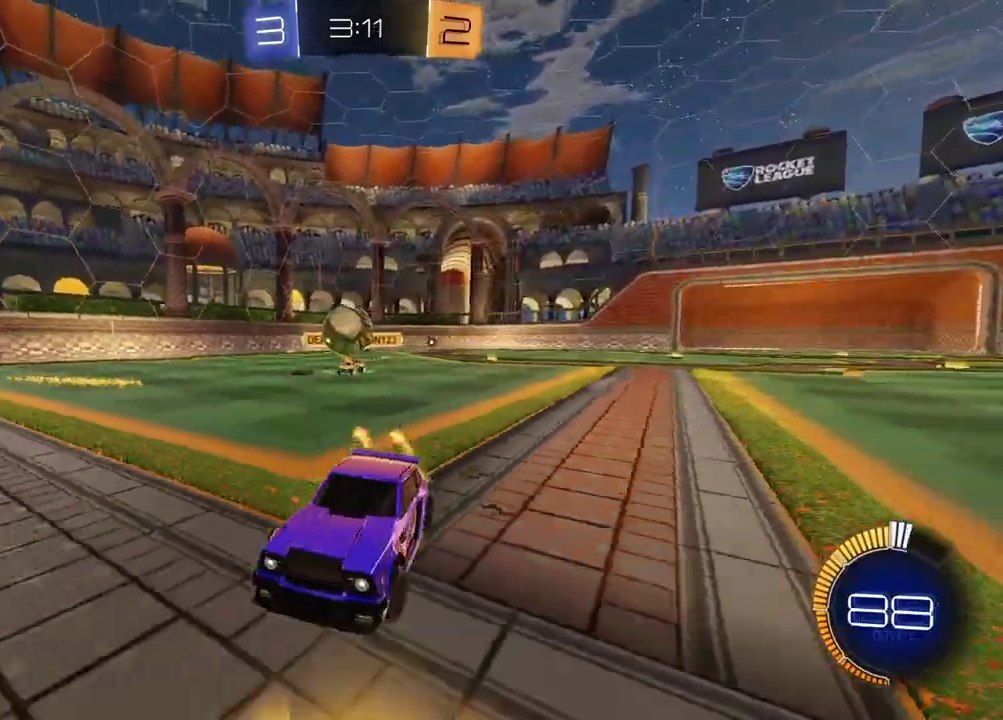
{"buttons": ["R2"], "left_stick": "up-right", "right_stick": "center"}
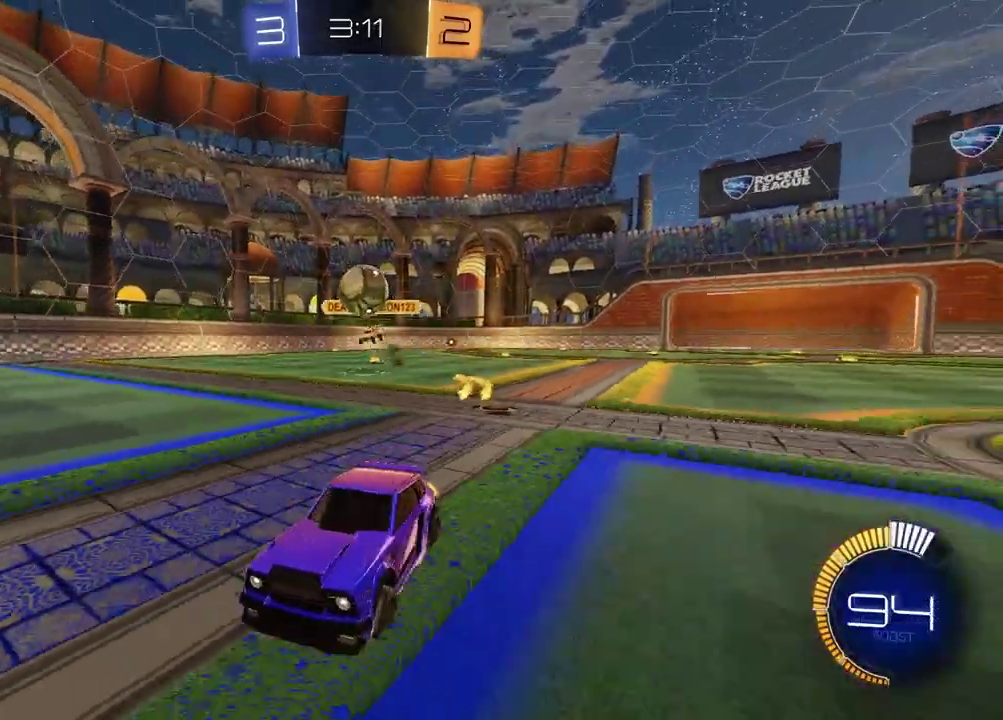
{"buttons": ["R2"], "left_stick": "center", "right_stick": "center"}
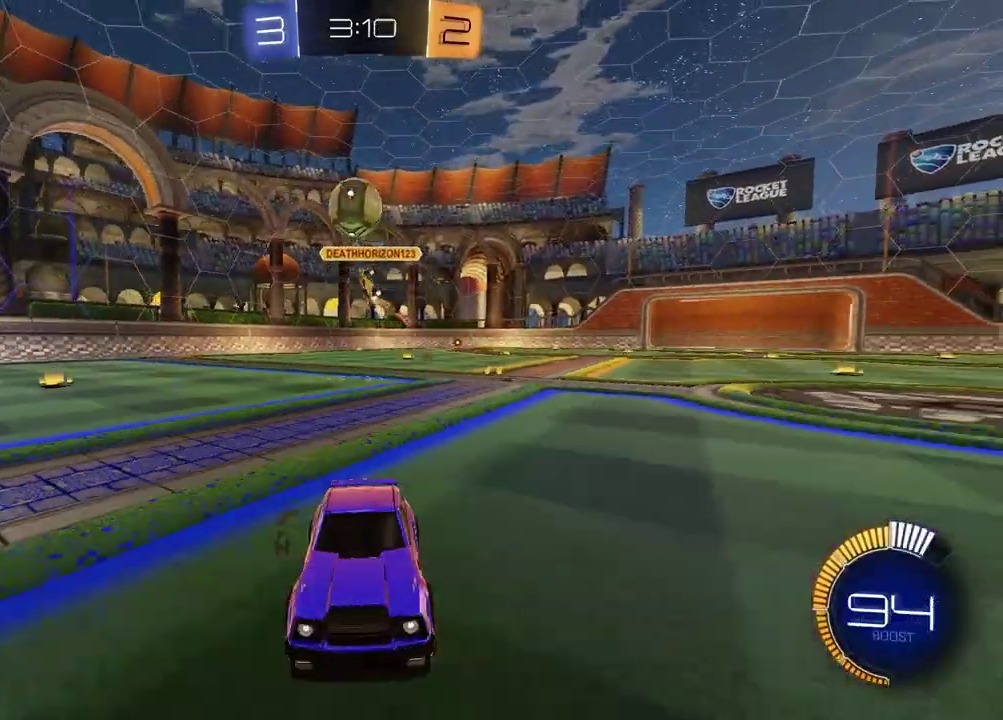
{"buttons": ["R2"], "left_stick": "right", "right_stick": "center", "events": [[250, "left_stick", "left"], [367, "left_stick", "center"], [467, "left_stick", "right"]]}